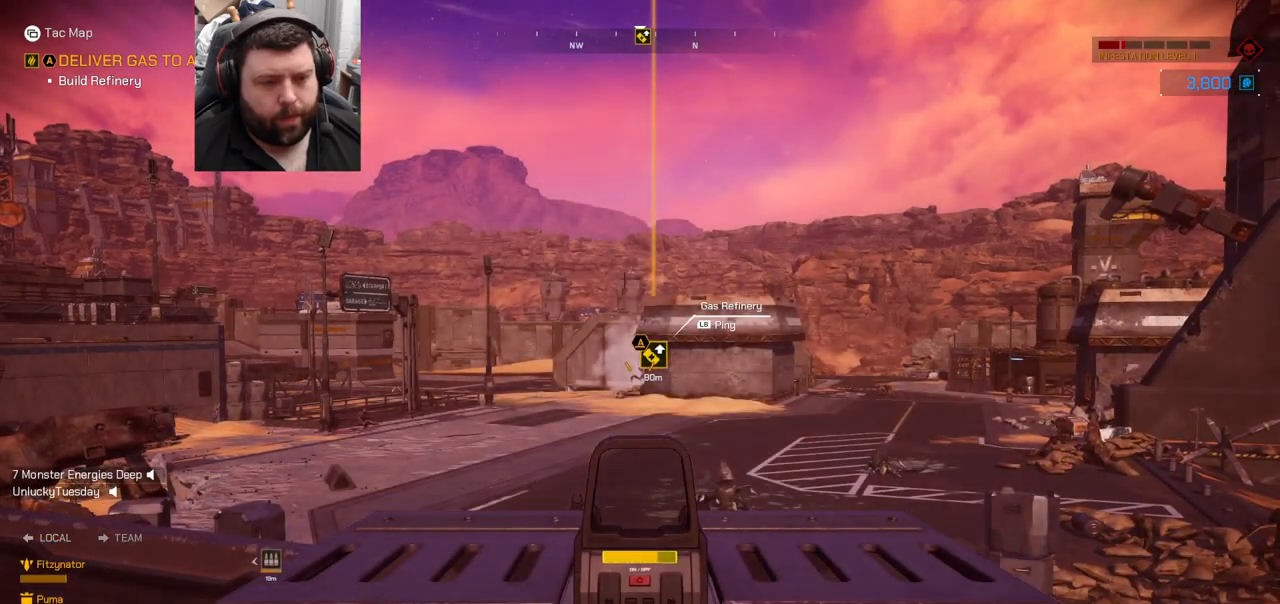
Gameplay with a controller (PlayStation layout); each line is a JSON object with the inputs held at the frame after it. "events" lists button and stick changes between this image and that frame as [ms after this image, input, new state], when the widget could be followed in between. Not read: L1.
{"buttons": [], "left_stick": "center", "right_stick": "center", "events": [[233, "right_stick", "right"], [417, "right_stick", "center"]]}
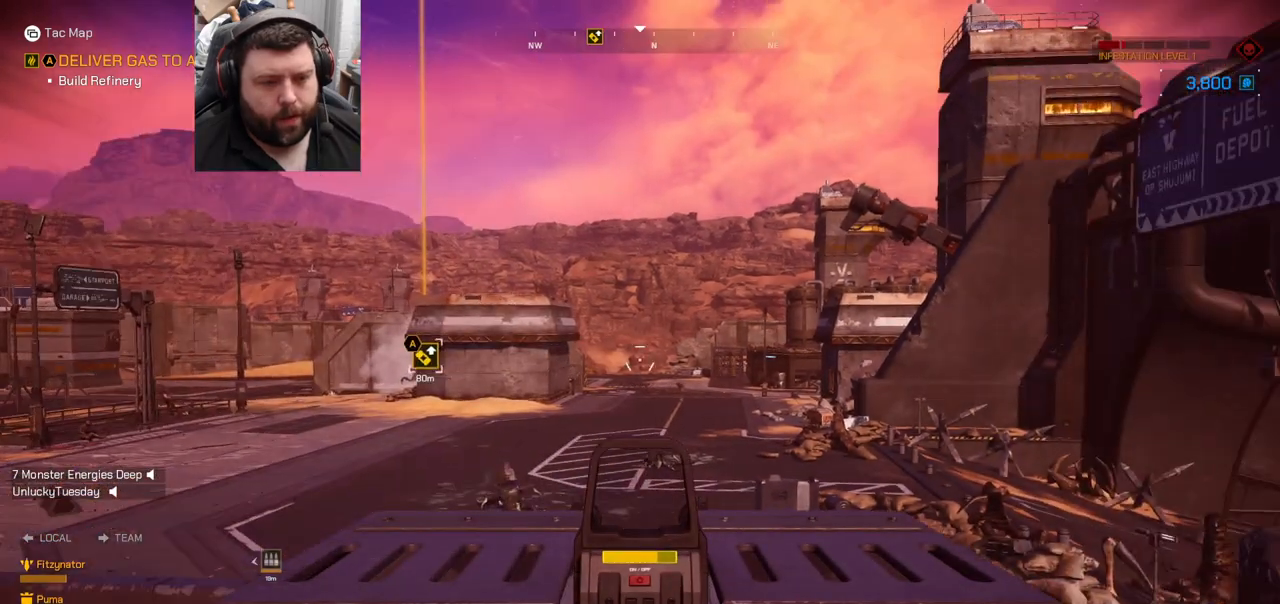
{"buttons": [], "left_stick": "center", "right_stick": "center", "events": [[117, "right_stick", "up-left"], [183, "right_stick", "center"]]}
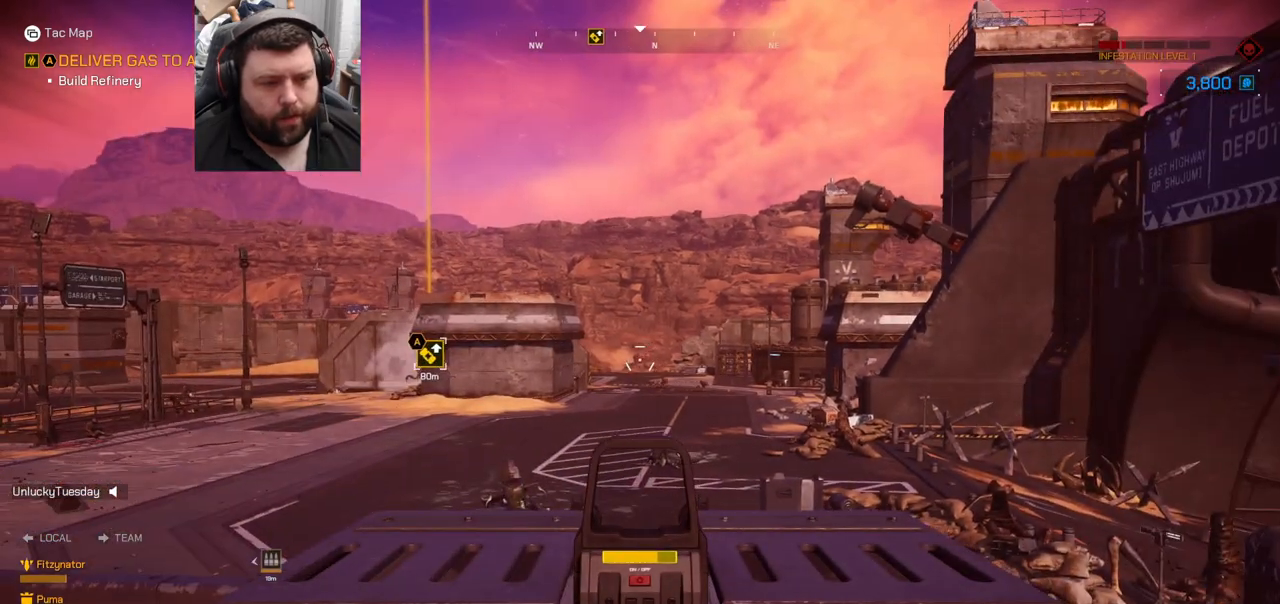
{"buttons": ["DPAD_LEFT"], "left_stick": "center", "right_stick": "left", "events": [[100, "DPAD_LEFT", "down"], [500, "right_stick", "left"]]}
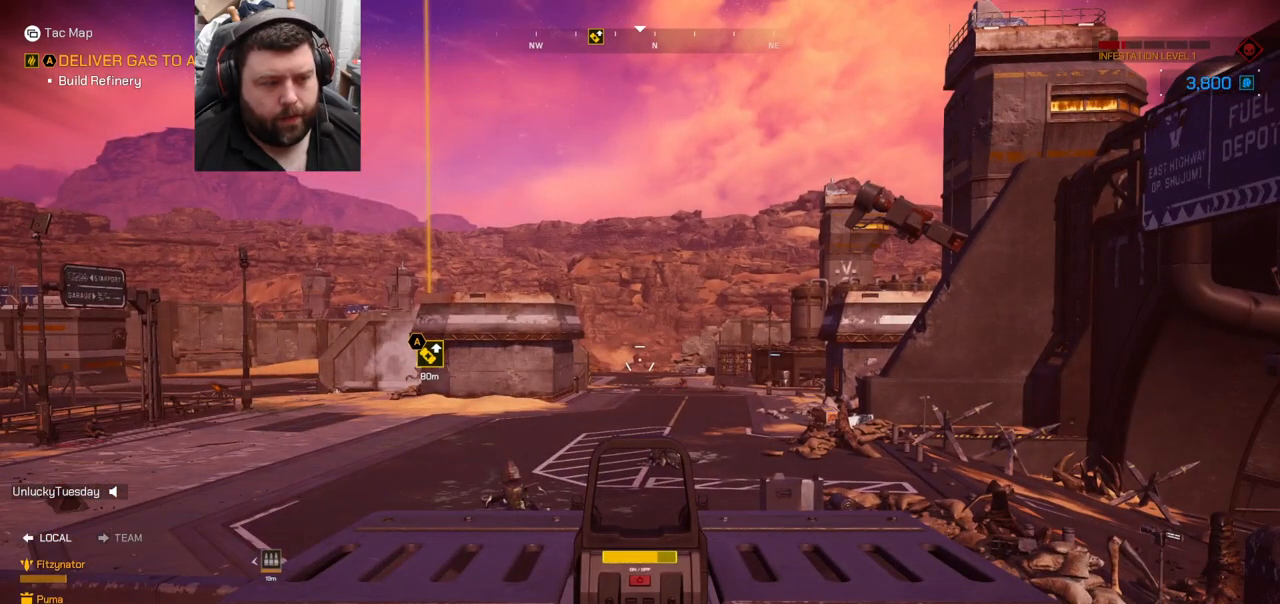
{"buttons": ["DPAD_LEFT"], "left_stick": "center", "right_stick": "center", "events": [[150, "right_stick", "center"], [400, "right_stick", "up-left"], [500, "right_stick", "center"]]}
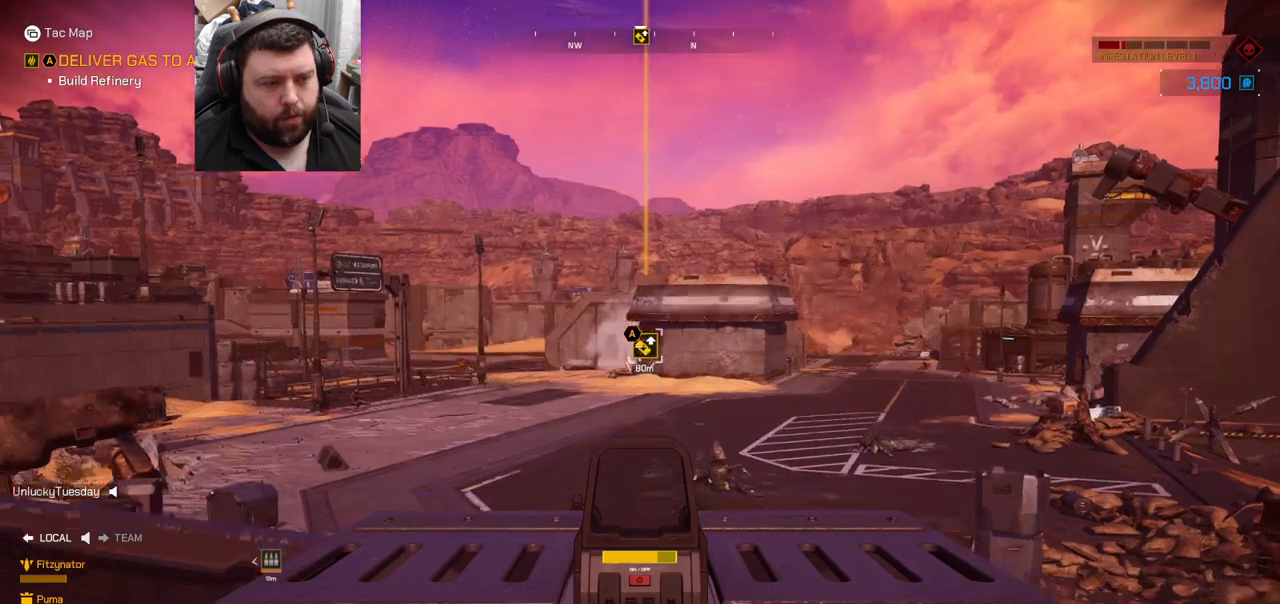
{"buttons": [], "left_stick": "center", "right_stick": "left", "events": [[100, "DPAD_LEFT", "up"], [183, "right_stick", "left"], [317, "right_stick", "center"], [467, "right_stick", "left"]]}
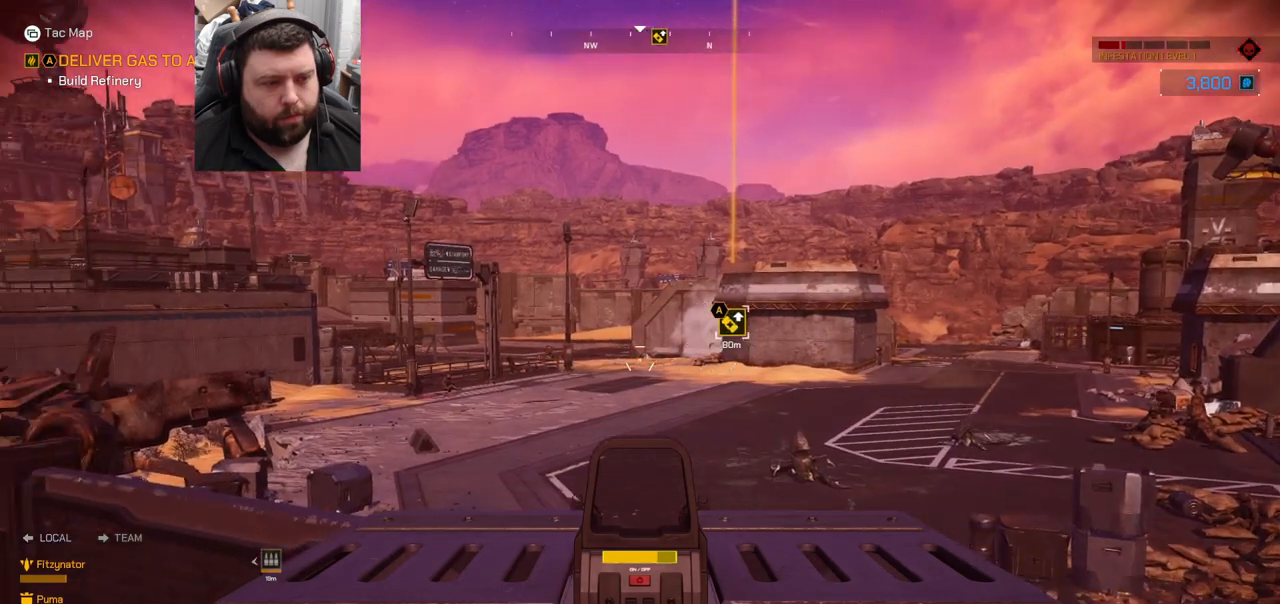
{"buttons": ["L2", "R2"], "left_stick": "center", "right_stick": "center", "events": [[67, "L2", "down"], [100, "right_stick", "center"], [400, "R2", "down"]]}
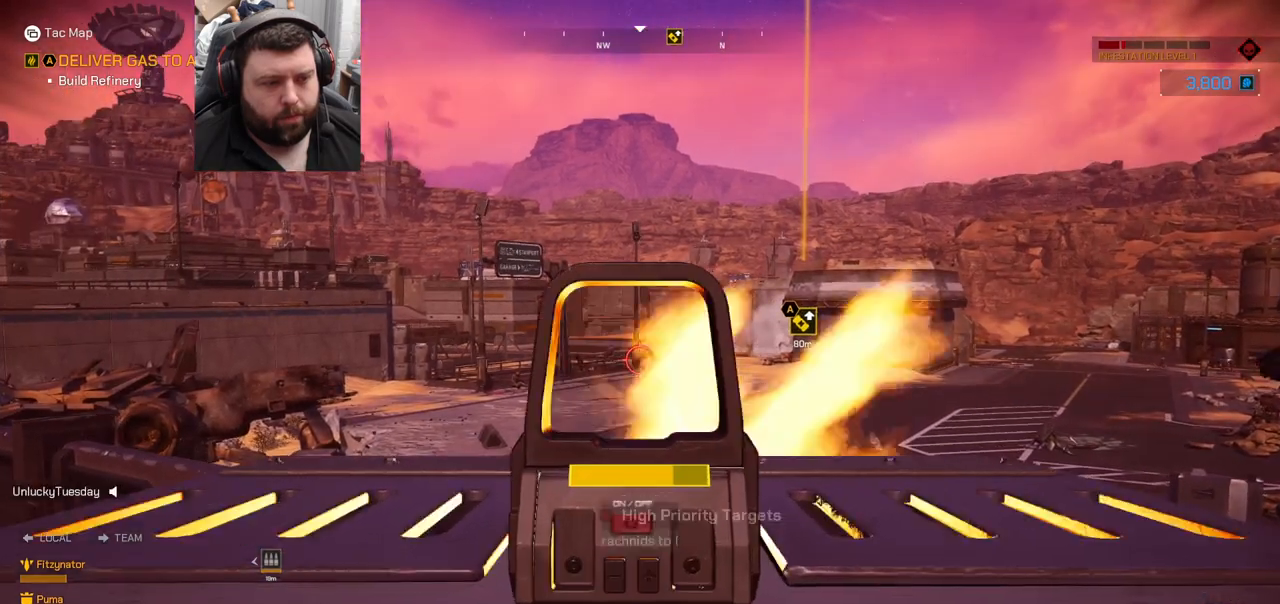
{"buttons": ["L2", "R2"], "left_stick": "center", "right_stick": "center", "events": [[183, "right_stick", "left"], [300, "right_stick", "center"]]}
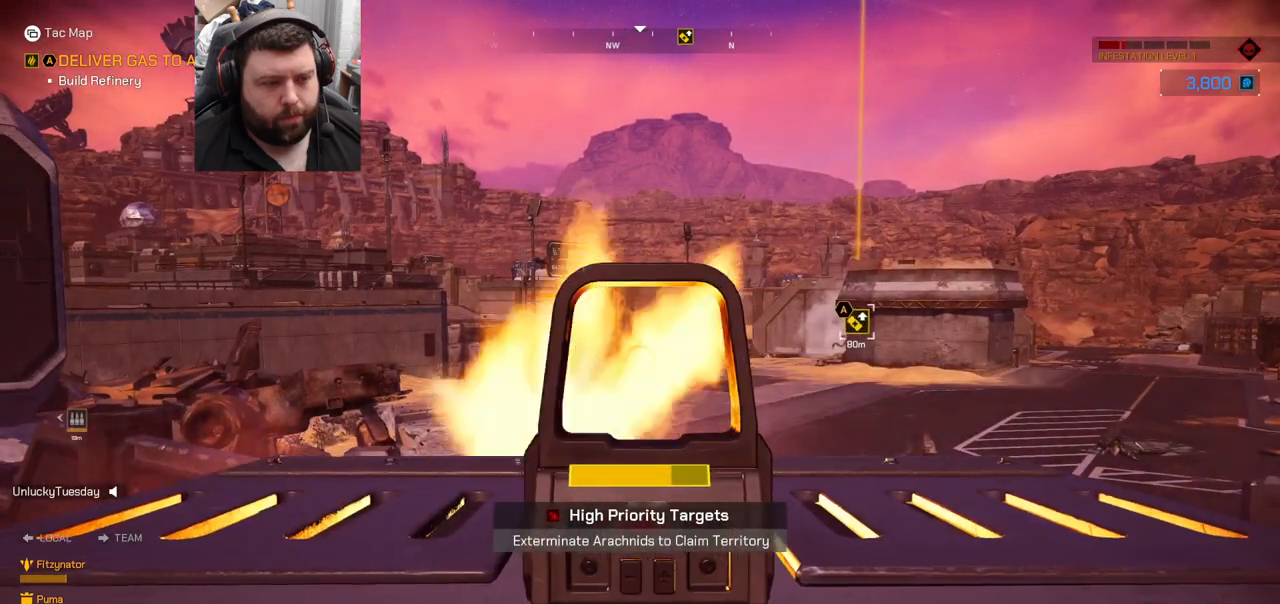
{"buttons": ["L2", "R2"], "left_stick": "center", "right_stick": "right", "events": [[33, "right_stick", "left"], [100, "right_stick", "center"], [383, "right_stick", "right"]]}
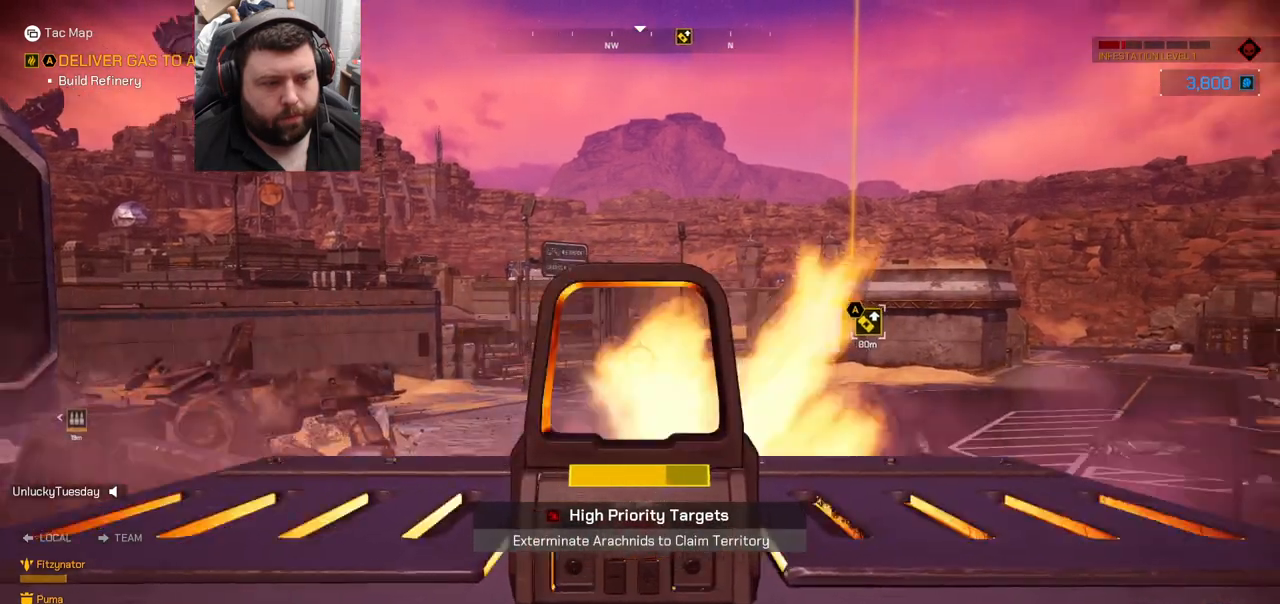
{"buttons": [], "left_stick": "center", "right_stick": "right", "events": [[17, "right_stick", "center"], [267, "R2", "up"], [317, "L2", "up"], [317, "right_stick", "right"]]}
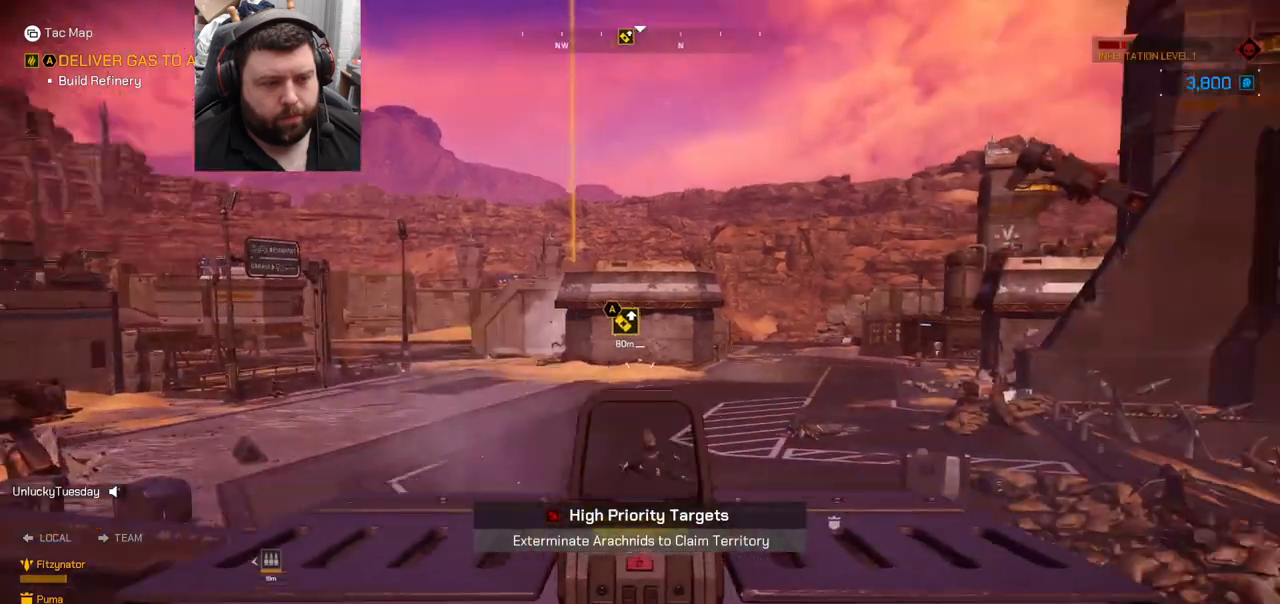
{"buttons": [], "left_stick": "center", "right_stick": "center", "events": [[150, "right_stick", "center"]]}
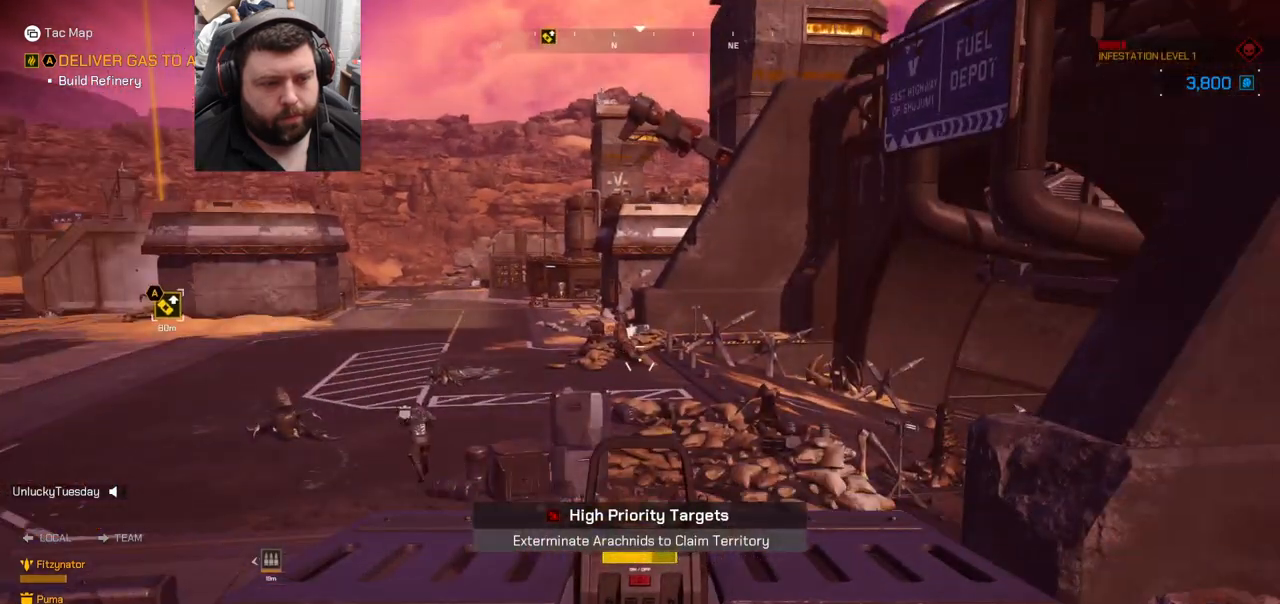
{"buttons": [], "left_stick": "center", "right_stick": "center", "events": [[100, "right_stick", "left"], [267, "right_stick", "center"]]}
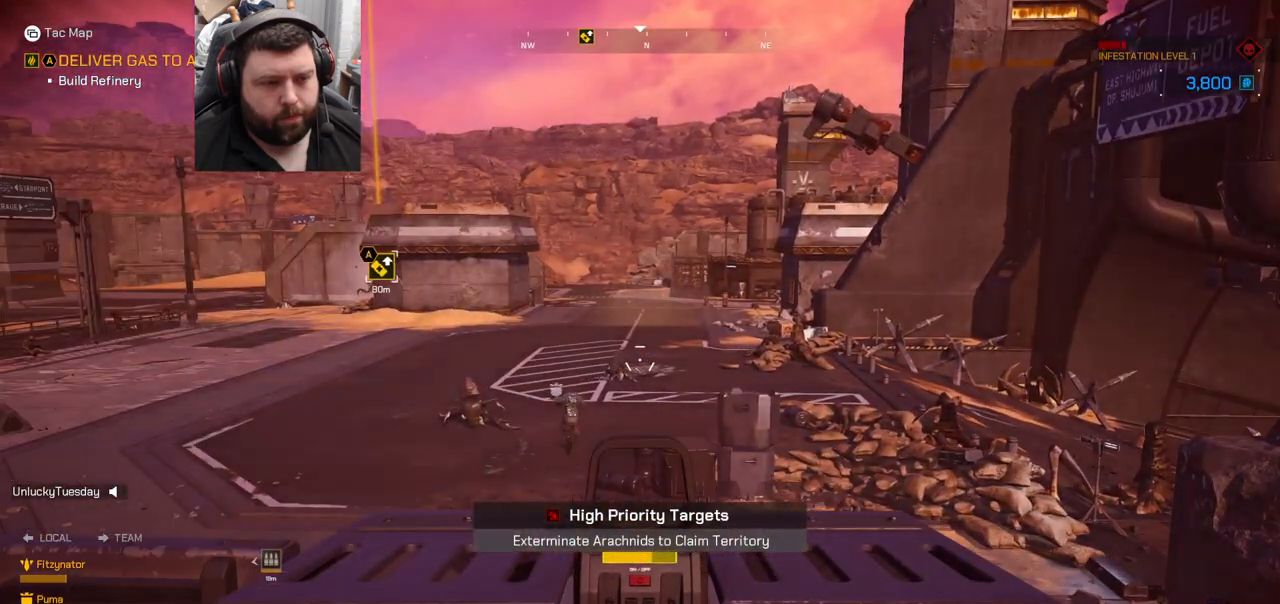
{"buttons": [], "left_stick": "center", "right_stick": "center", "events": [[17, "SQUARE", "down"], [117, "SQUARE", "up"]]}
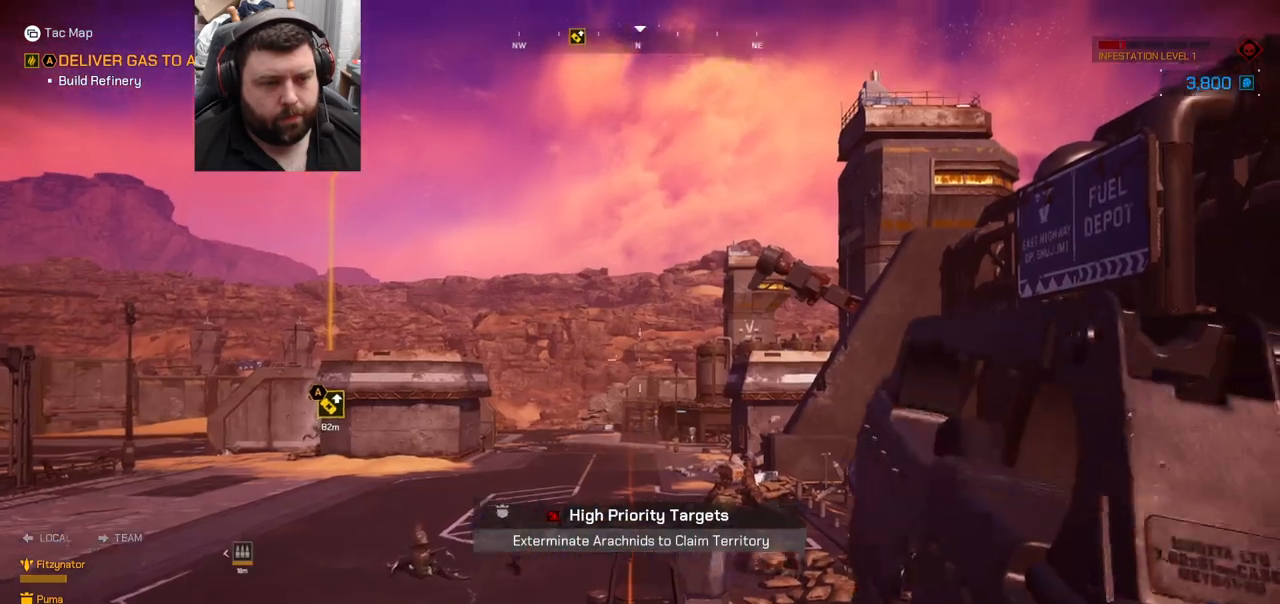
{"buttons": [], "left_stick": "center", "right_stick": "right", "events": [[233, "right_stick", "right"]]}
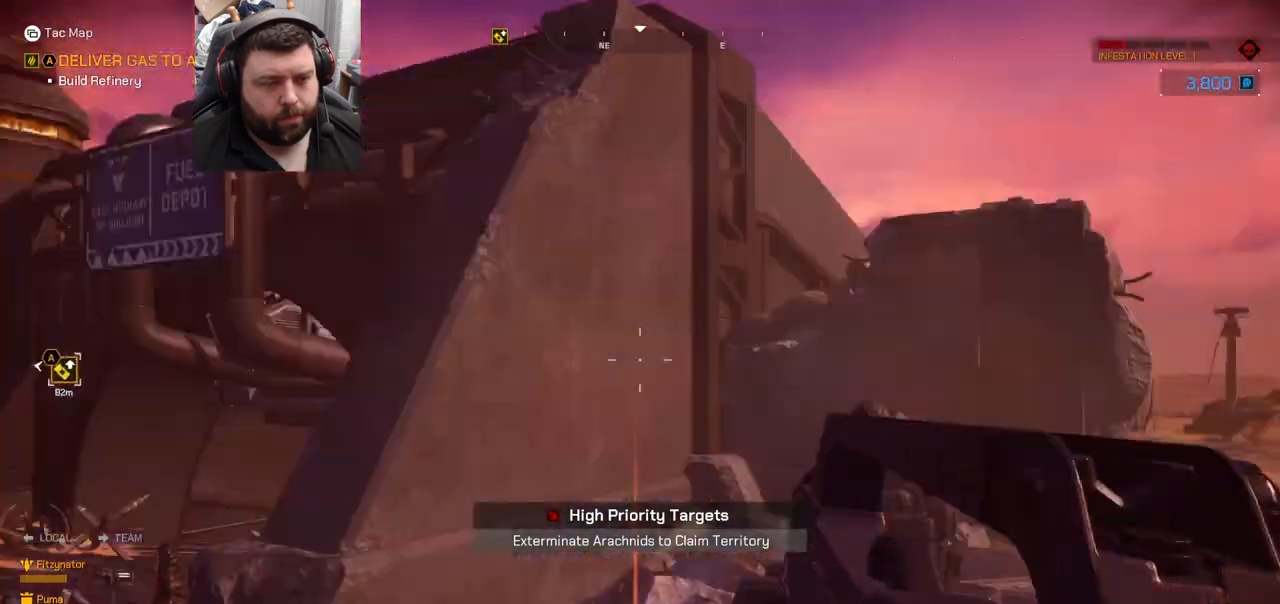
{"buttons": [], "left_stick": "center", "right_stick": "center", "events": [[100, "right_stick", "center"], [200, "SQUARE", "down"], [267, "SQUARE", "up"]]}
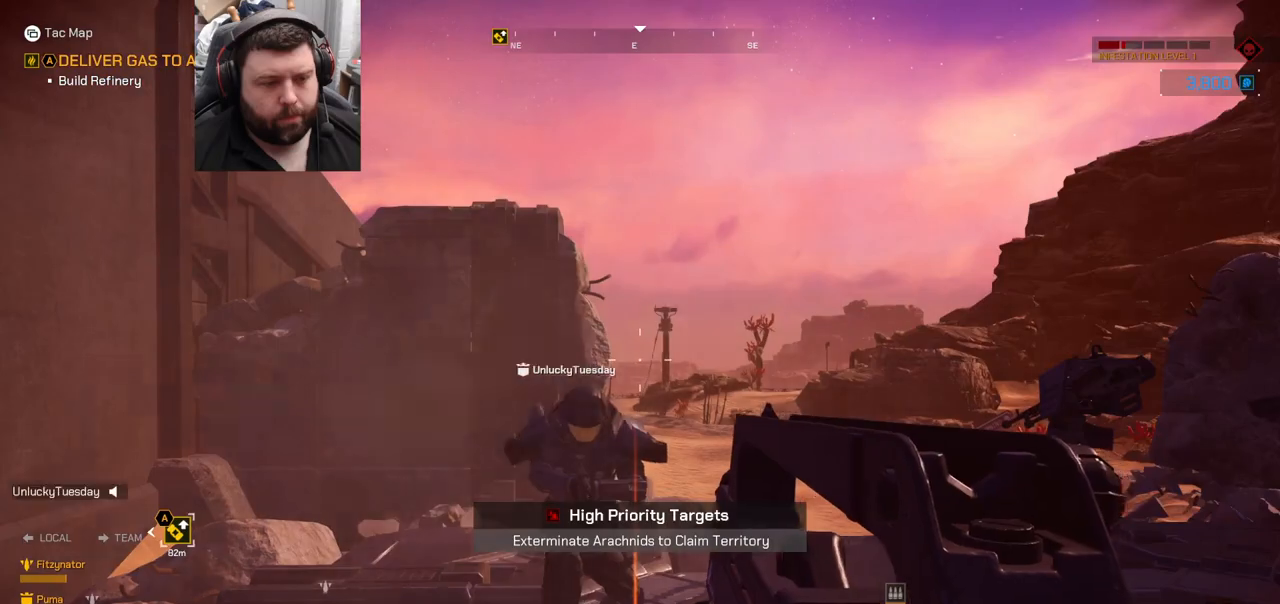
{"buttons": [], "left_stick": "center", "right_stick": "center", "events": [[33, "right_stick", "right"], [283, "right_stick", "center"], [367, "SQUARE", "down"], [467, "SQUARE", "up"]]}
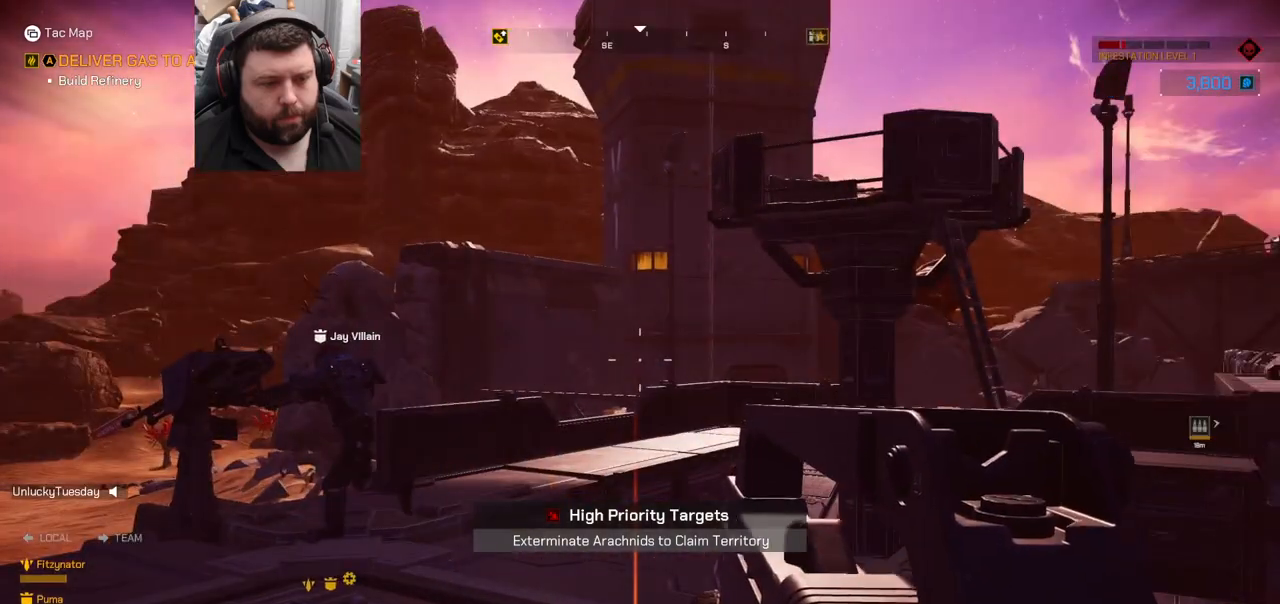
{"buttons": [], "left_stick": "up", "right_stick": "up-left", "events": [[17, "SQUARE", "down"], [117, "SQUARE", "up"], [117, "left_stick", "up-left"], [350, "right_stick", "up-left"], [433, "left_stick", "up"]]}
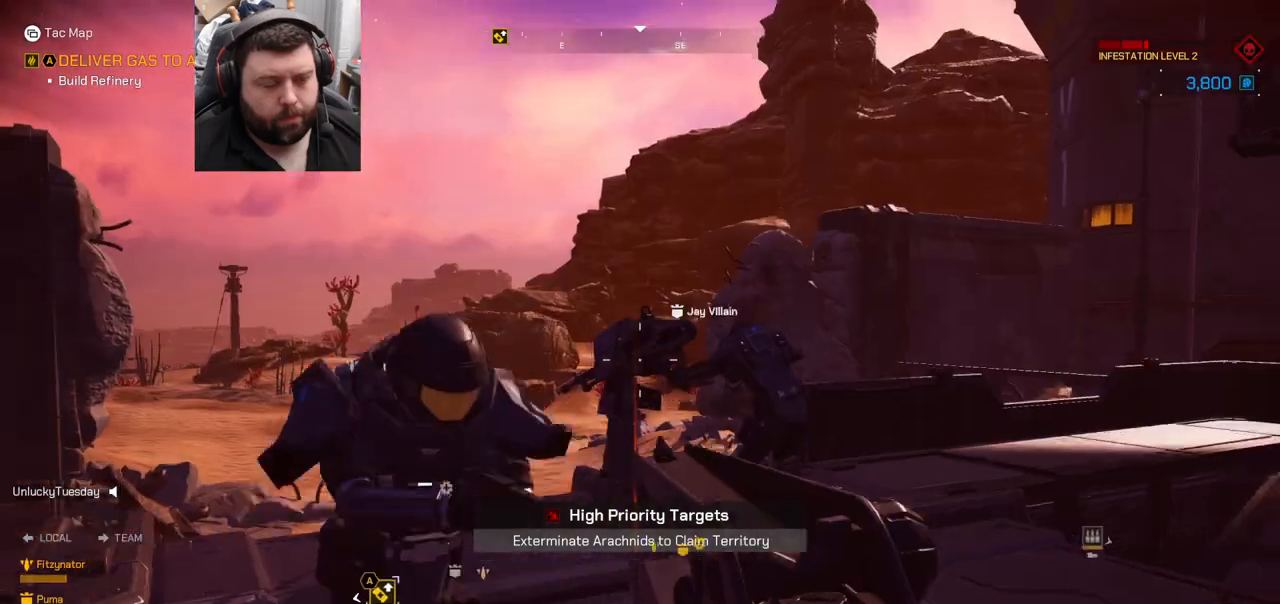
{"buttons": [], "left_stick": "up", "right_stick": "up-left", "events": [[17, "right_stick", "center"], [50, "L3", "down"], [183, "L3", "up"], [450, "right_stick", "up-left"]]}
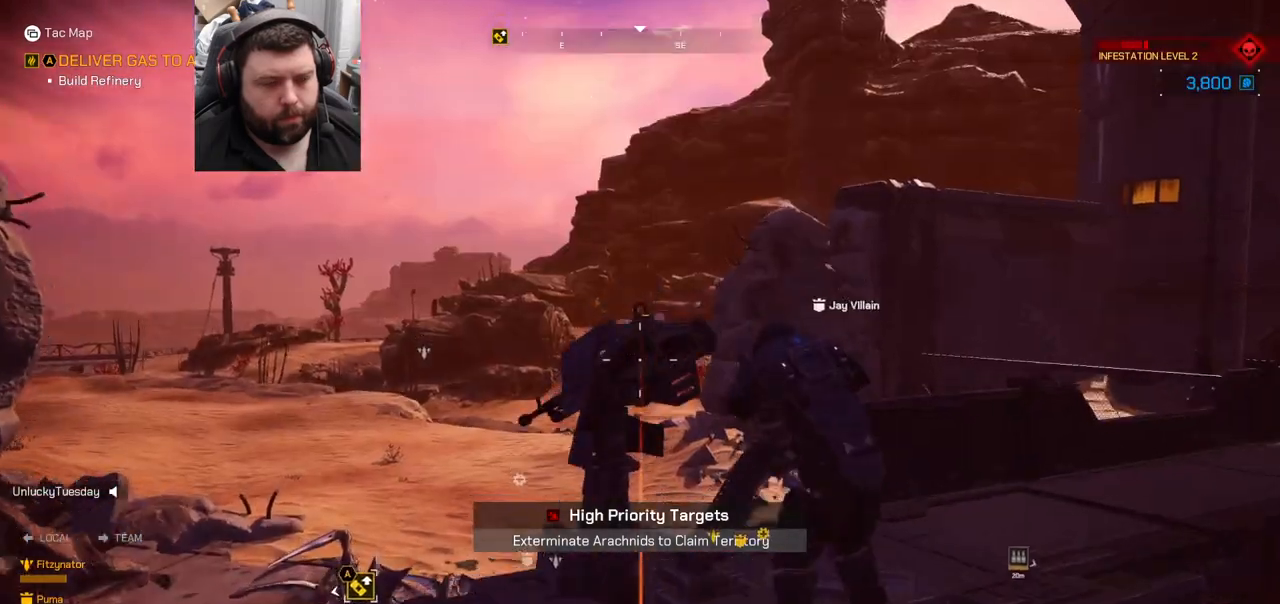
{"buttons": [], "left_stick": "center", "right_stick": "center", "events": [[67, "right_stick", "center"], [150, "left_stick", "up-left"], [217, "right_stick", "up-left"], [300, "left_stick", "center"], [400, "right_stick", "center"]]}
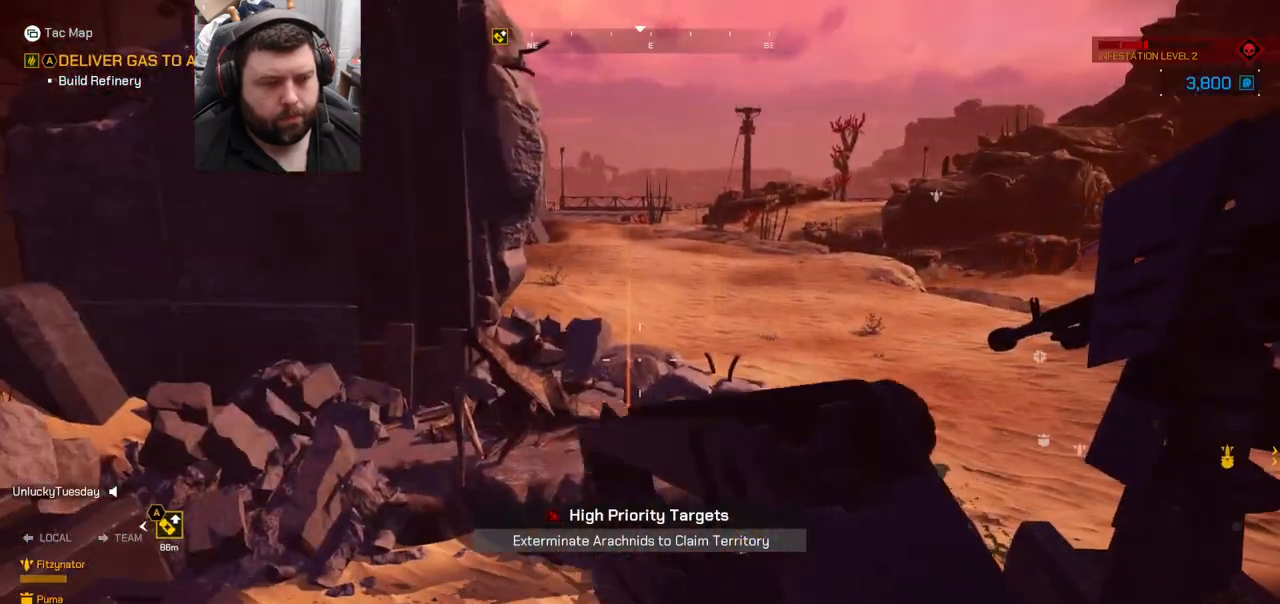
{"buttons": [], "left_stick": "center", "right_stick": "right", "events": [[417, "right_stick", "right"]]}
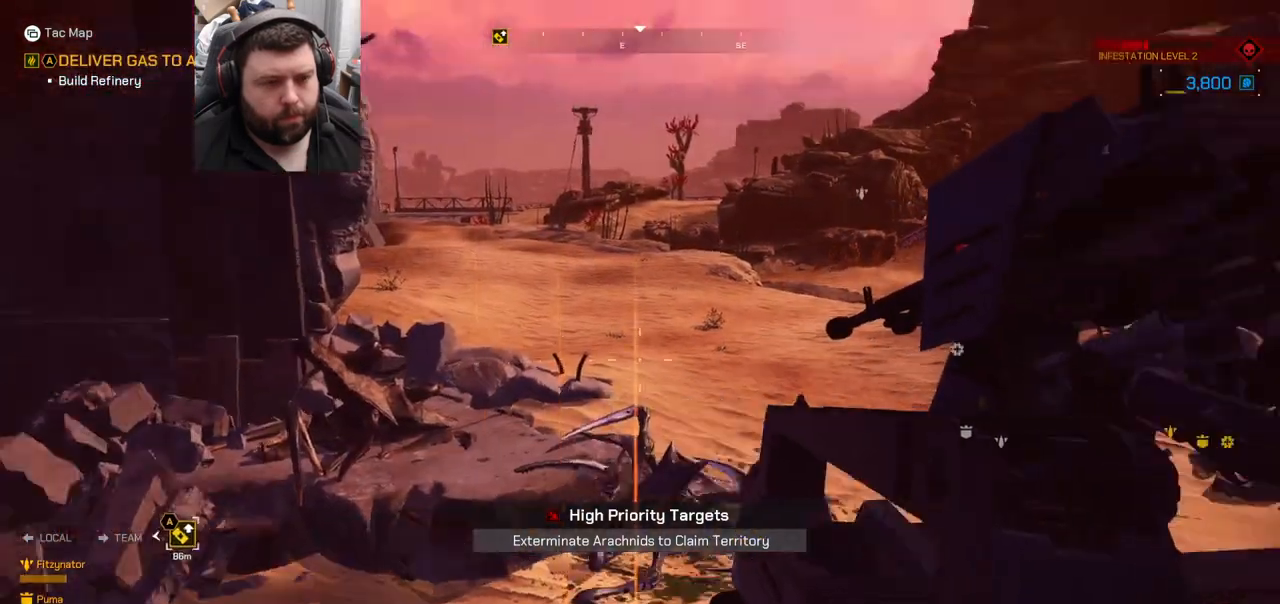
{"buttons": [], "left_stick": "up-left", "right_stick": "center", "events": [[100, "right_stick", "center"], [150, "left_stick", "up-left"]]}
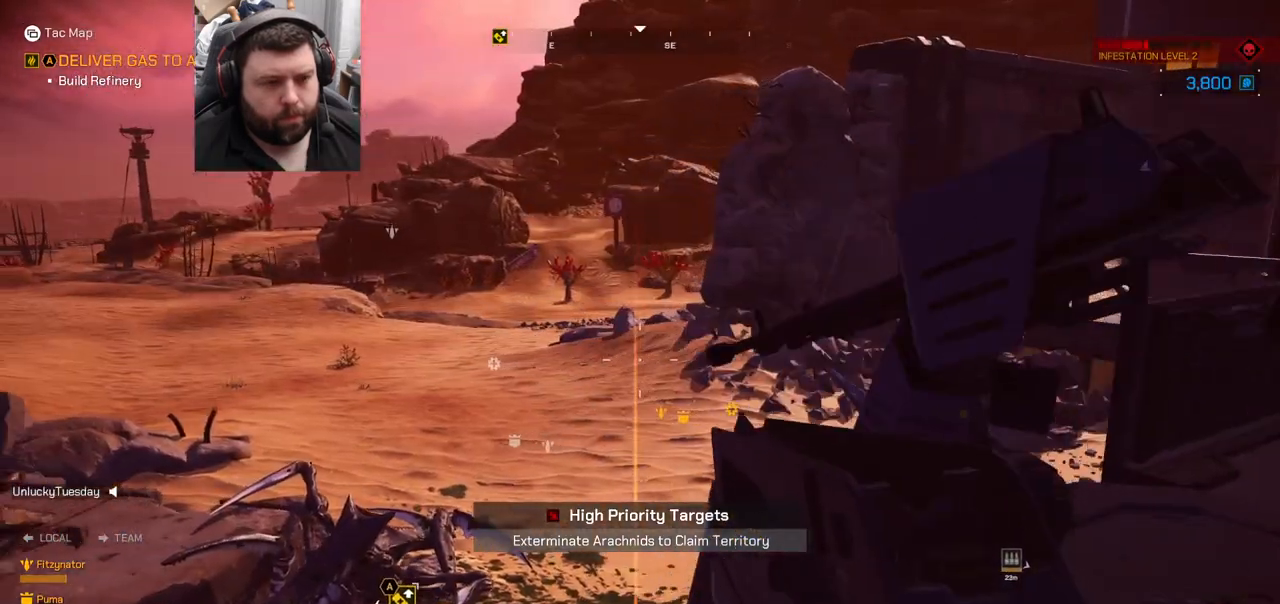
{"buttons": [], "left_stick": "center", "right_stick": "right", "events": [[100, "left_stick", "center"], [350, "right_stick", "right"]]}
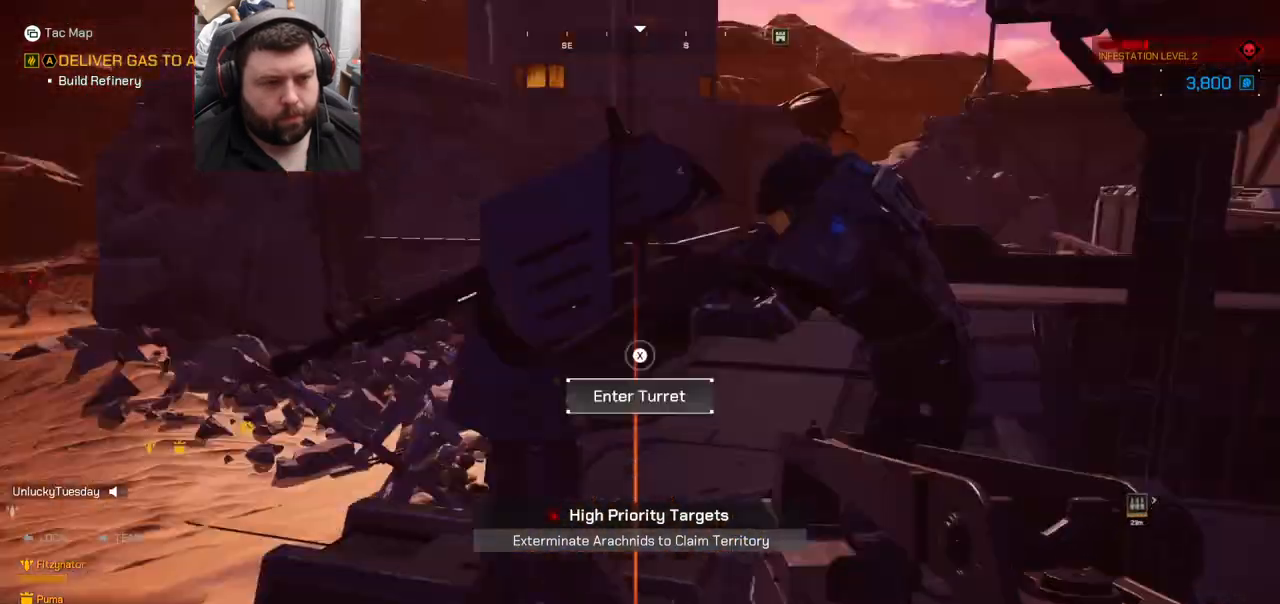
{"buttons": [], "left_stick": "center", "right_stick": "center", "events": [[333, "right_stick", "center"]]}
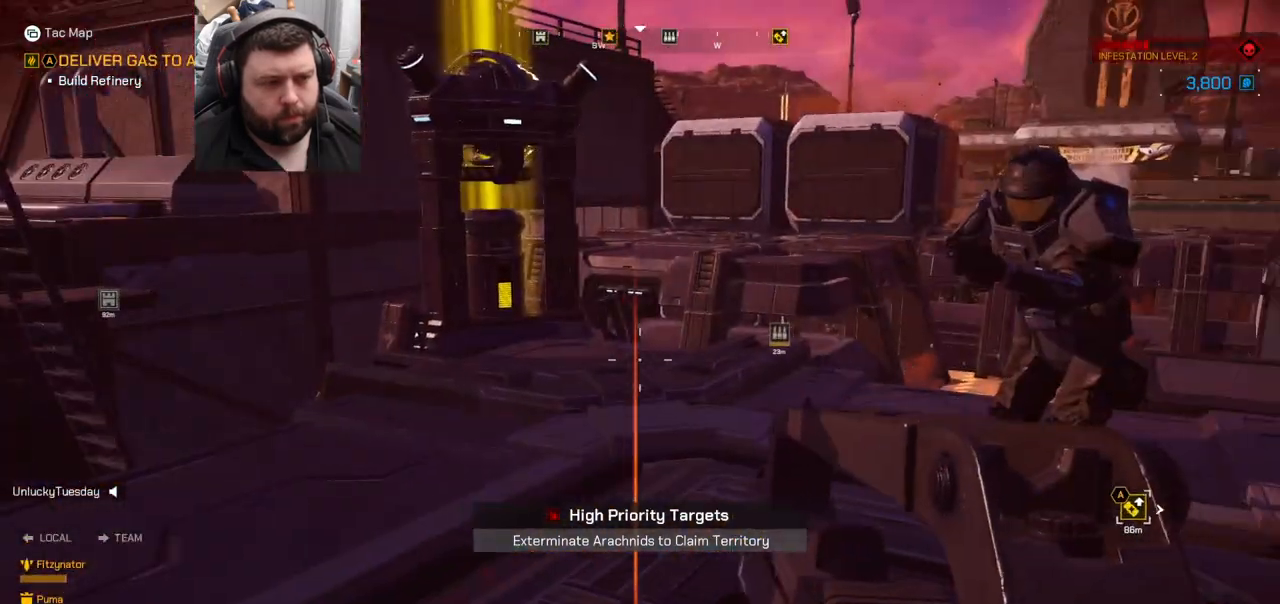
{"buttons": [], "left_stick": "center", "right_stick": "down-right", "events": [[350, "right_stick", "down-right"]]}
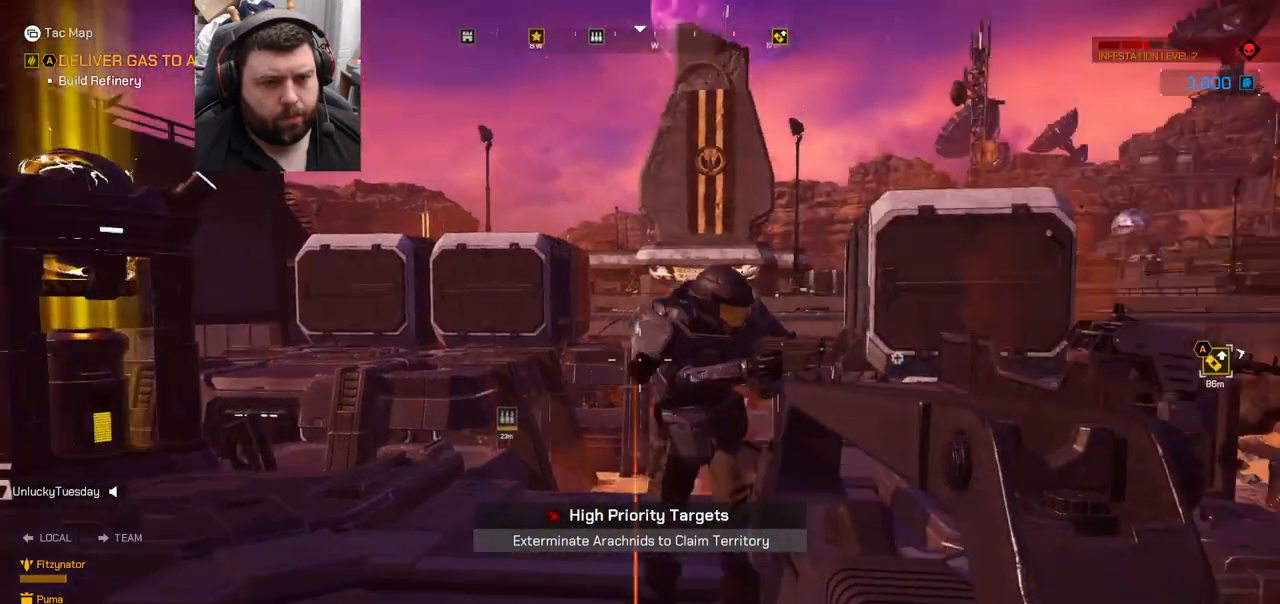
{"buttons": [], "left_stick": "up", "right_stick": "center", "events": [[17, "right_stick", "center"], [233, "left_stick", "up"]]}
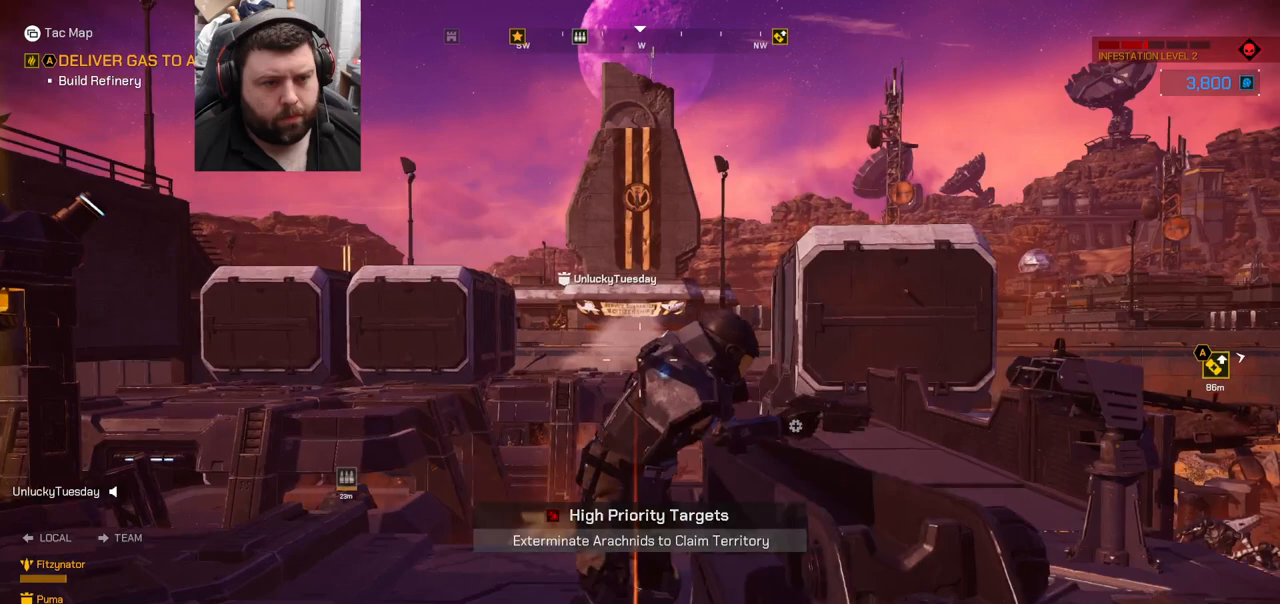
{"buttons": [], "left_stick": "center", "right_stick": "center", "events": [[183, "right_stick", "right"], [233, "left_stick", "up-left"], [350, "left_stick", "center"], [483, "right_stick", "center"]]}
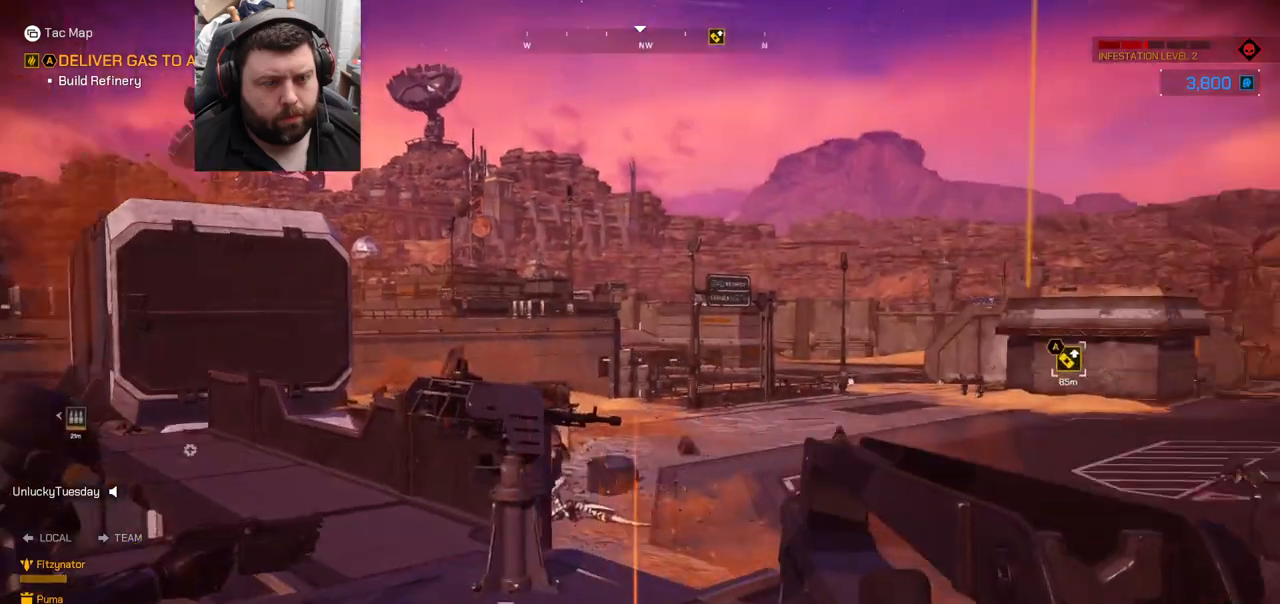
{"buttons": [], "left_stick": "up", "right_stick": "center", "events": [[100, "left_stick", "up"]]}
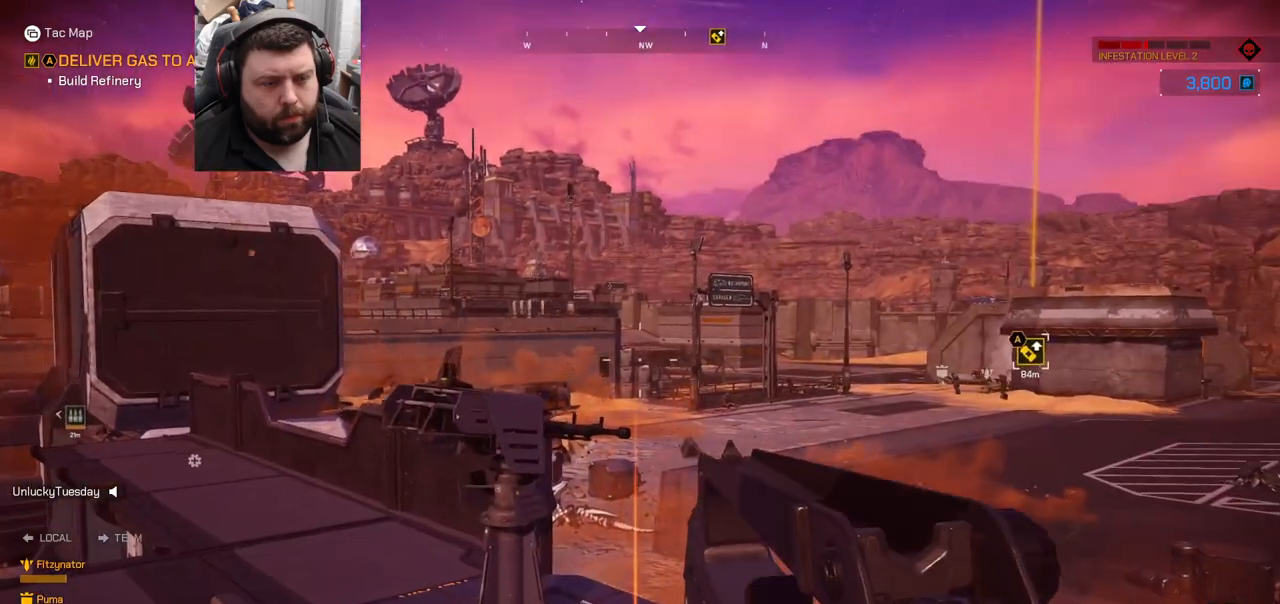
{"buttons": [], "left_stick": "up", "right_stick": "center", "events": []}
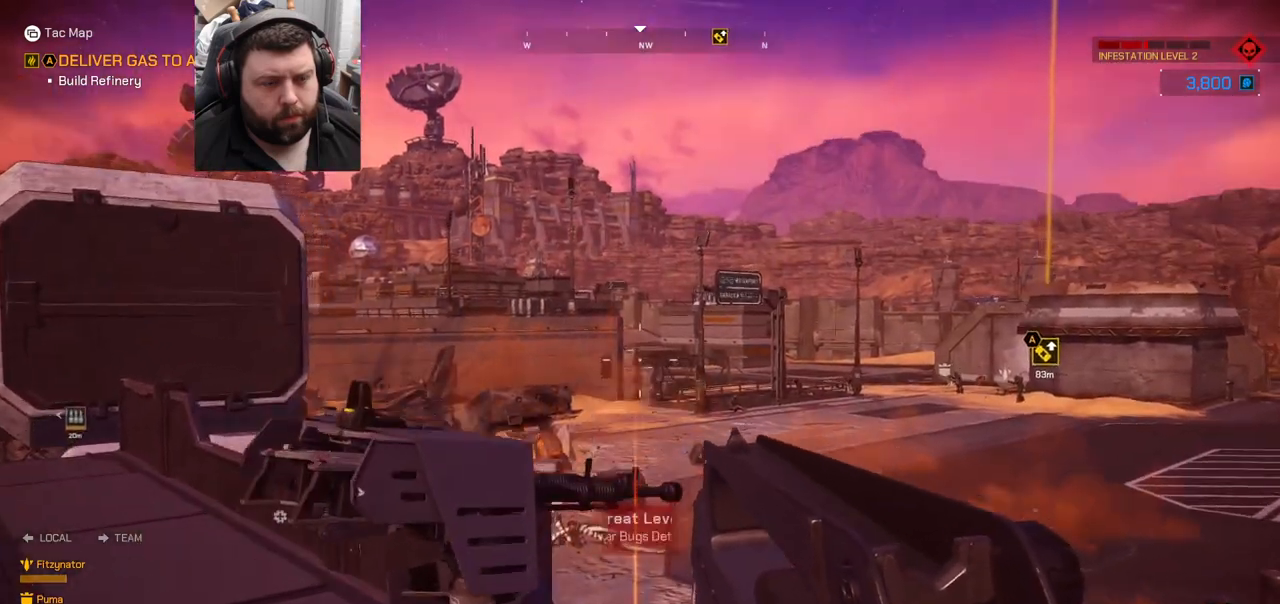
{"buttons": ["SQUARE"], "left_stick": "center", "right_stick": "center", "events": [[133, "left_stick", "up-left"], [200, "right_stick", "up-left"], [333, "right_stick", "center"], [367, "left_stick", "center"], [400, "SQUARE", "down"]]}
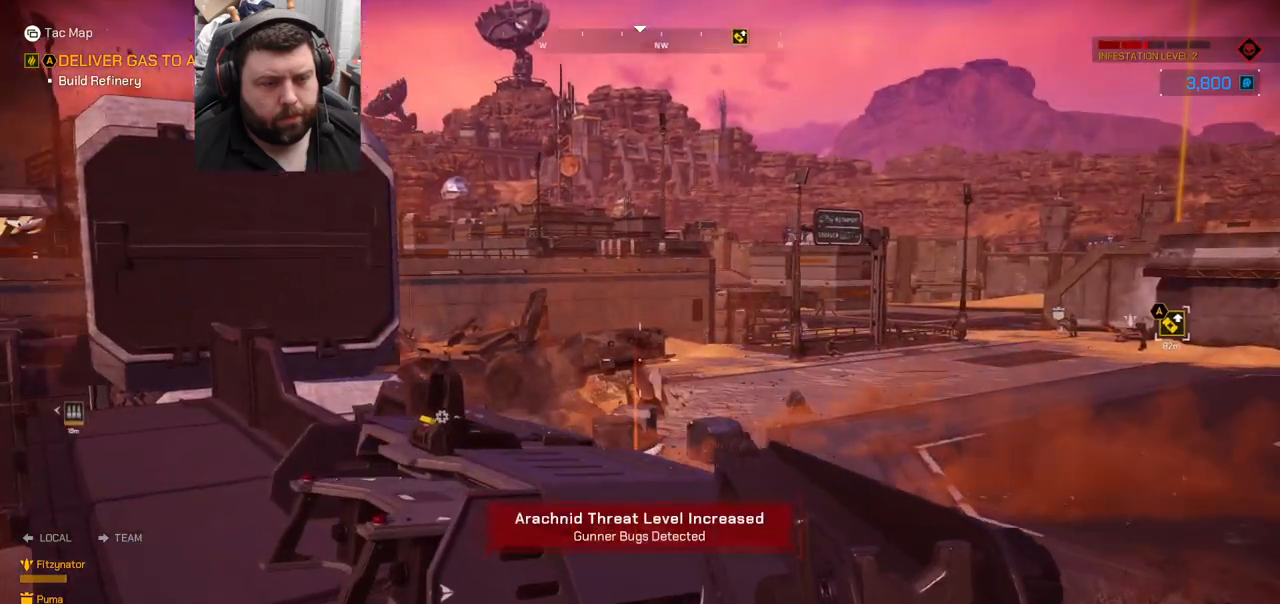
{"buttons": ["SQUARE"], "left_stick": "center", "right_stick": "center", "events": [[83, "left_stick", "up"], [167, "left_stick", "center"], [317, "left_stick", "up"], [400, "SQUARE", "up"], [450, "left_stick", "center"], [483, "SQUARE", "down"]]}
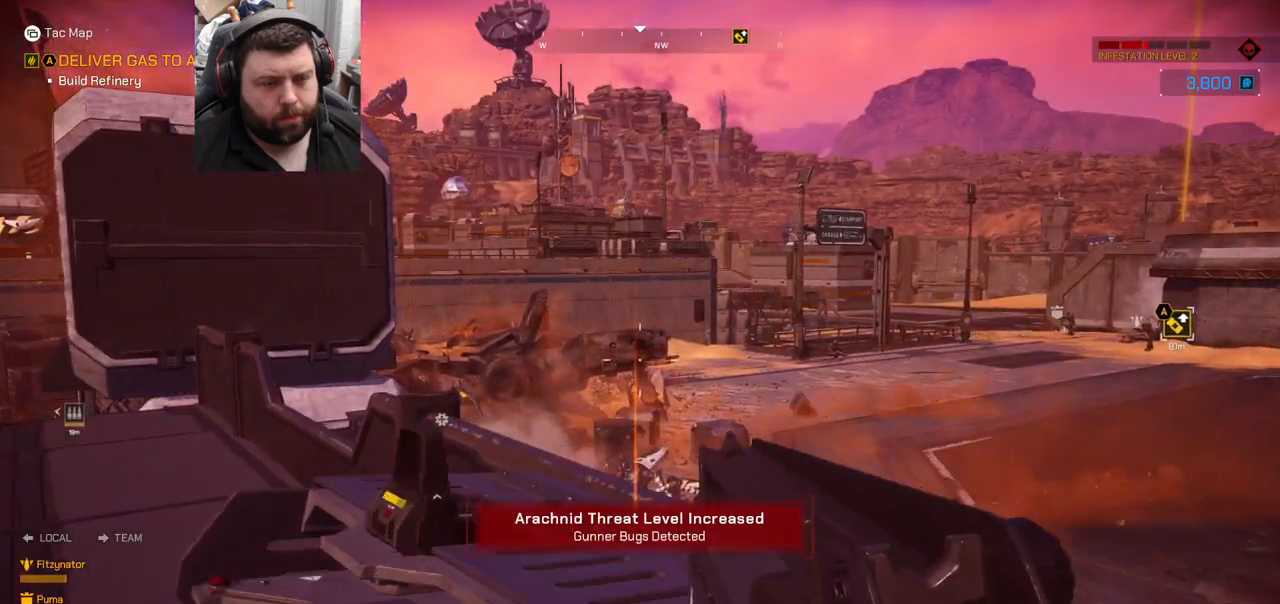
{"buttons": [], "left_stick": "center", "right_stick": "up", "events": [[283, "SQUARE", "up"], [433, "right_stick", "up"]]}